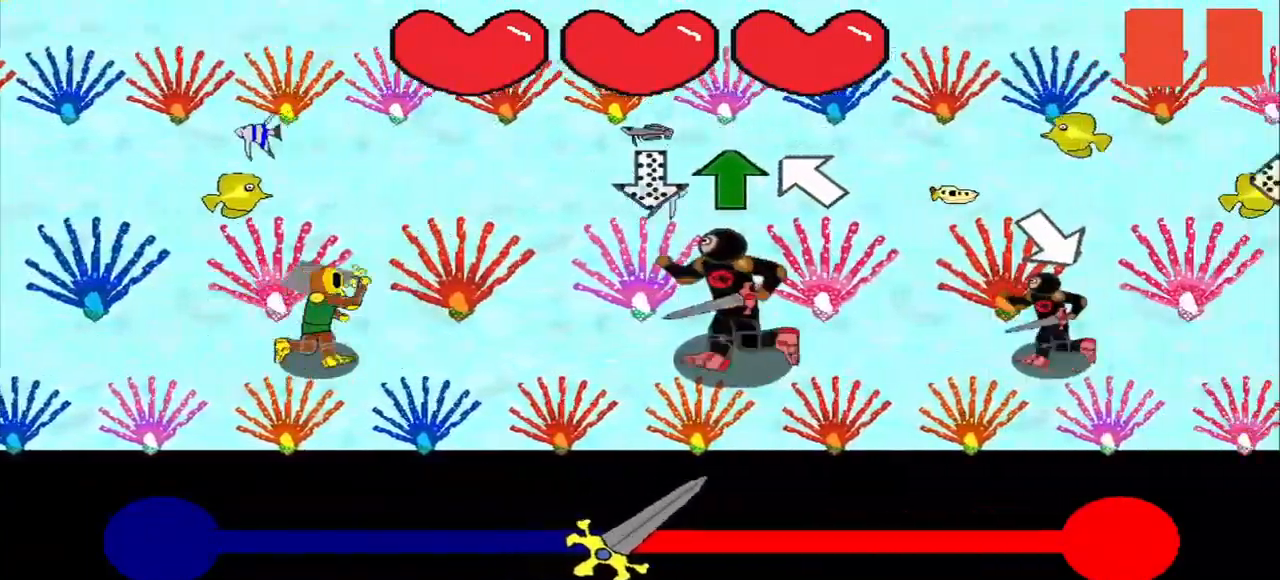
Gameplay with a controller (PlayStation layout); each line is a JSON object with the inputs held at the frame after it. "events" lists button and stick changes between this image and that frame as [ms after this image, input, new state], when the widget could be followed in between. Not read: L2 L3 R2 R3 left_stick.
{"buttons": [], "right_stick": "center", "events": []}
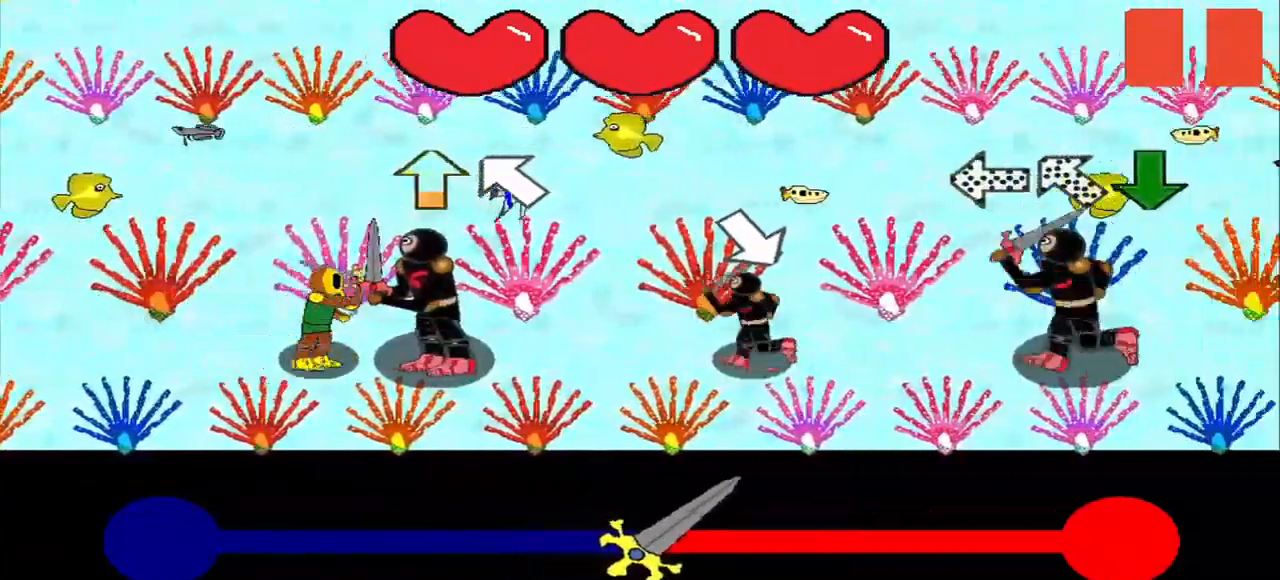
{"buttons": [], "right_stick": "center", "events": [[417, "right_stick", "up-left"], [500, "right_stick", "center"]]}
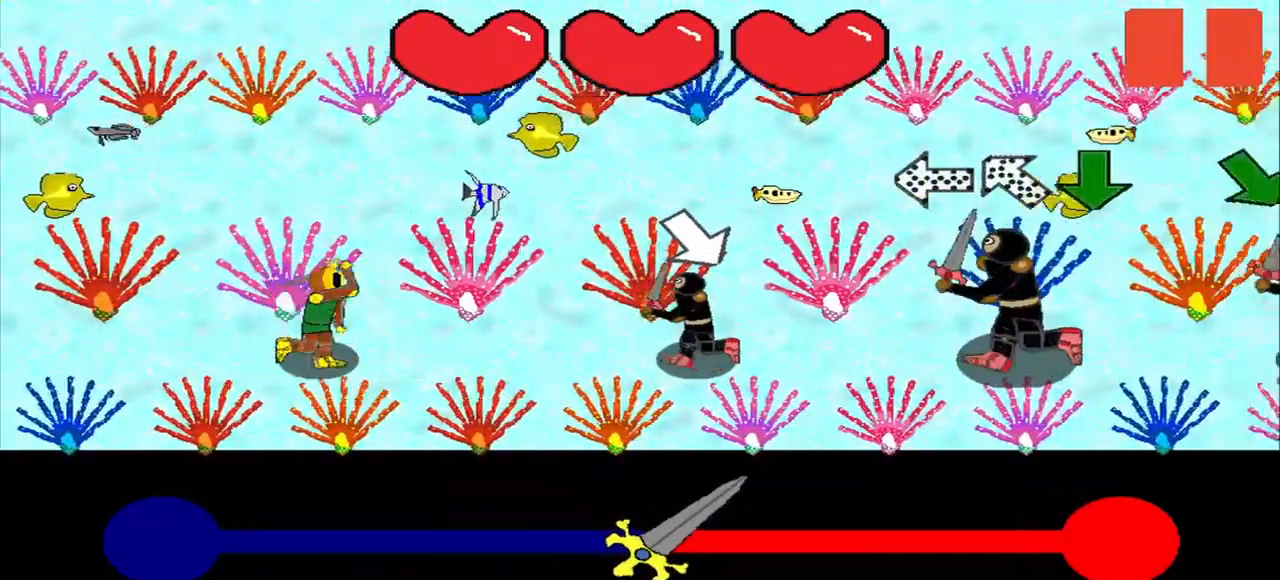
{"buttons": [], "right_stick": "right", "events": [[167, "right_stick", "down-right"], [250, "right_stick", "center"], [417, "right_stick", "right"]]}
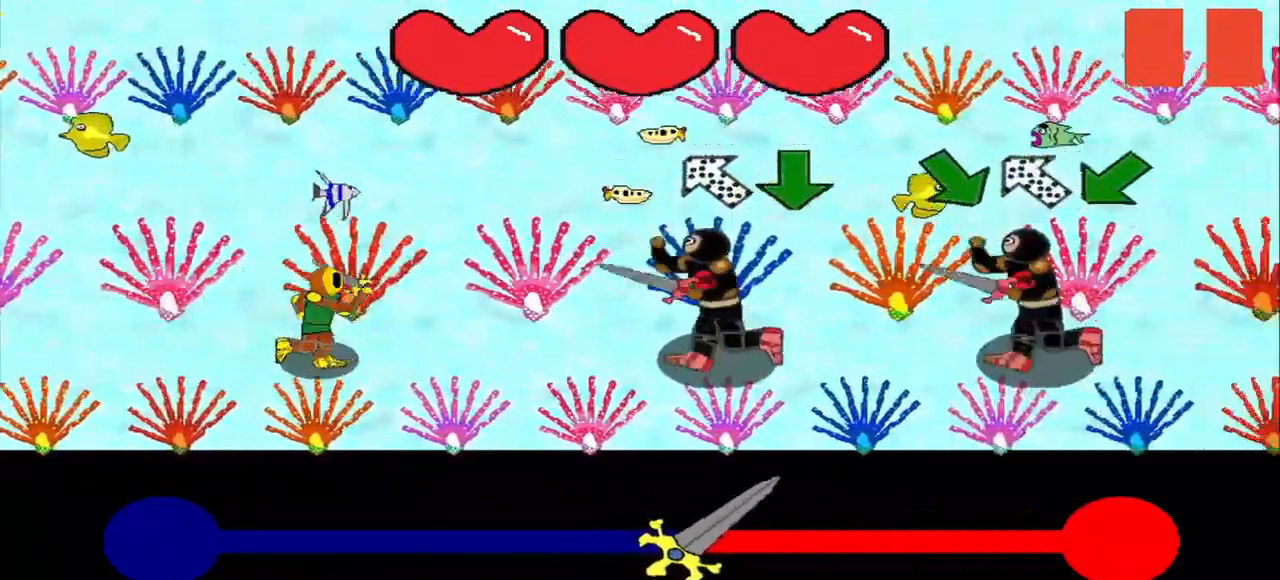
{"buttons": [], "right_stick": "center", "events": [[42, "right_stick", "center"], [167, "right_stick", "down-right"], [250, "right_stick", "center"]]}
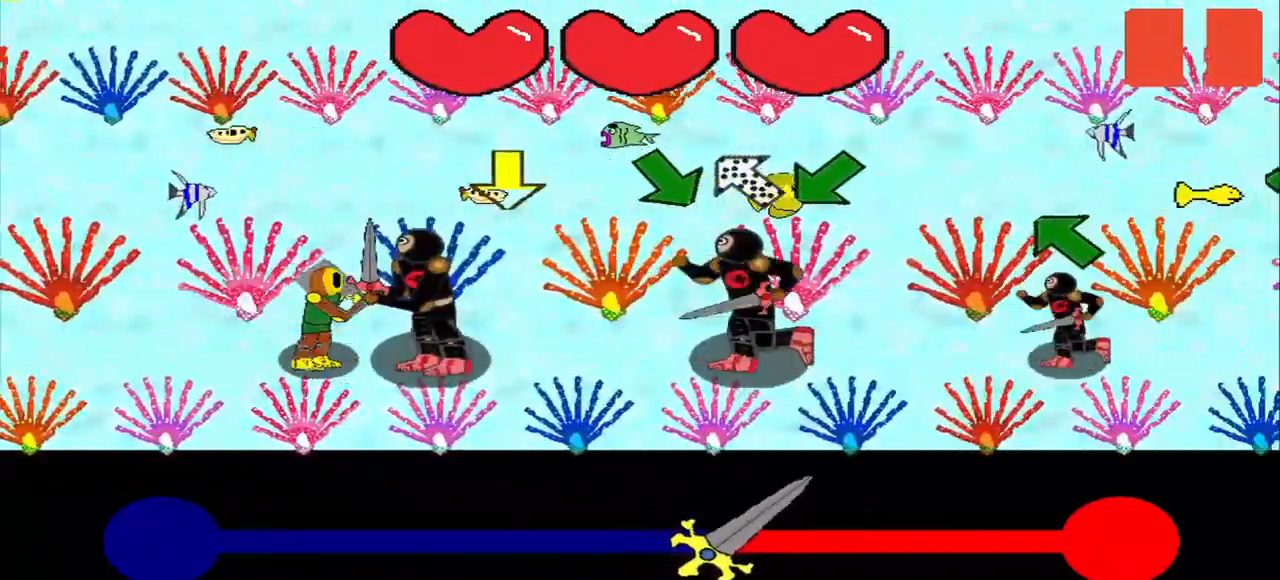
{"buttons": [], "right_stick": "down-right", "events": [[375, "right_stick", "down-right"]]}
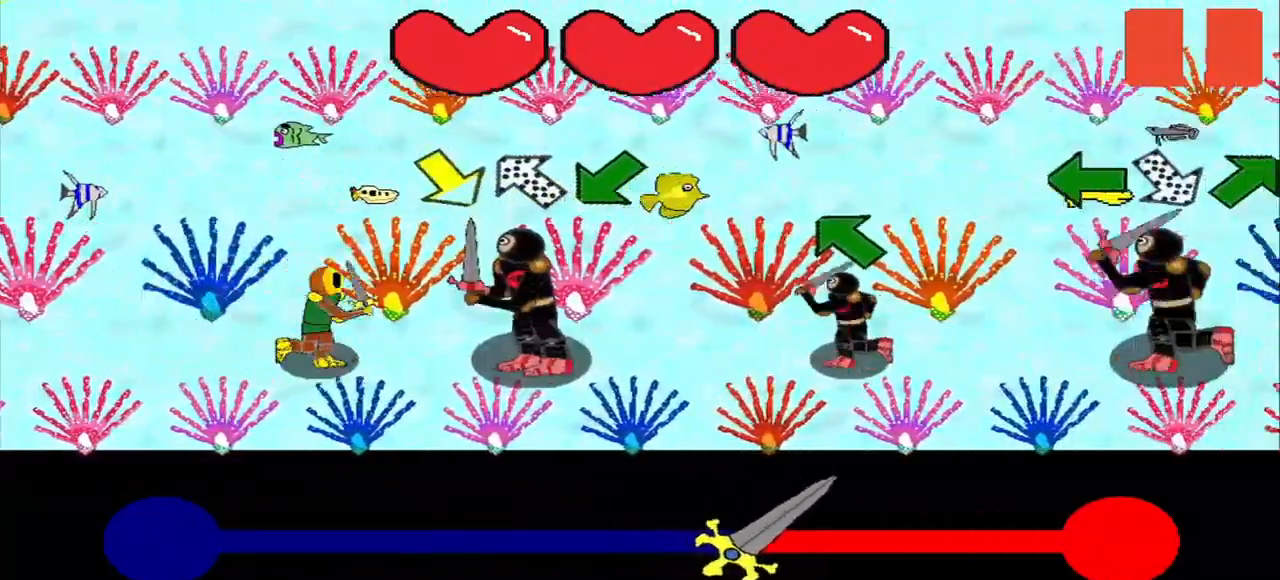
{"buttons": [], "right_stick": "down-right", "events": [[83, "right_stick", "center"], [167, "right_stick", "down-right"], [250, "right_stick", "center"], [333, "right_stick", "down-right"], [416, "right_stick", "center"], [541, "right_stick", "down-right"]]}
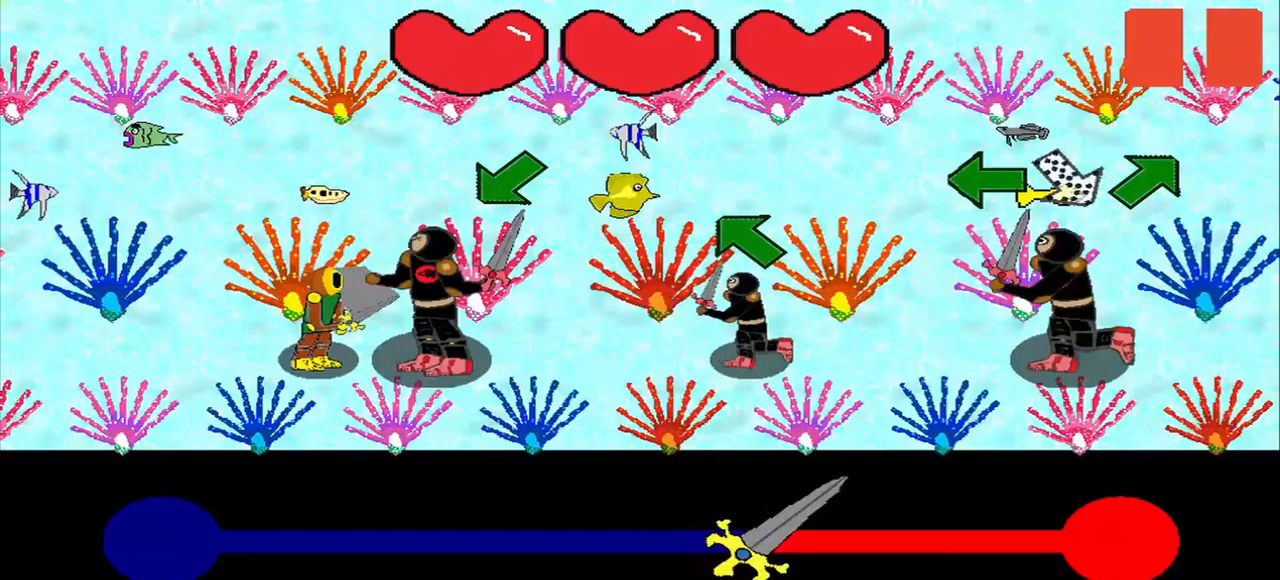
{"buttons": [], "right_stick": "center", "events": [[42, "right_stick", "center"]]}
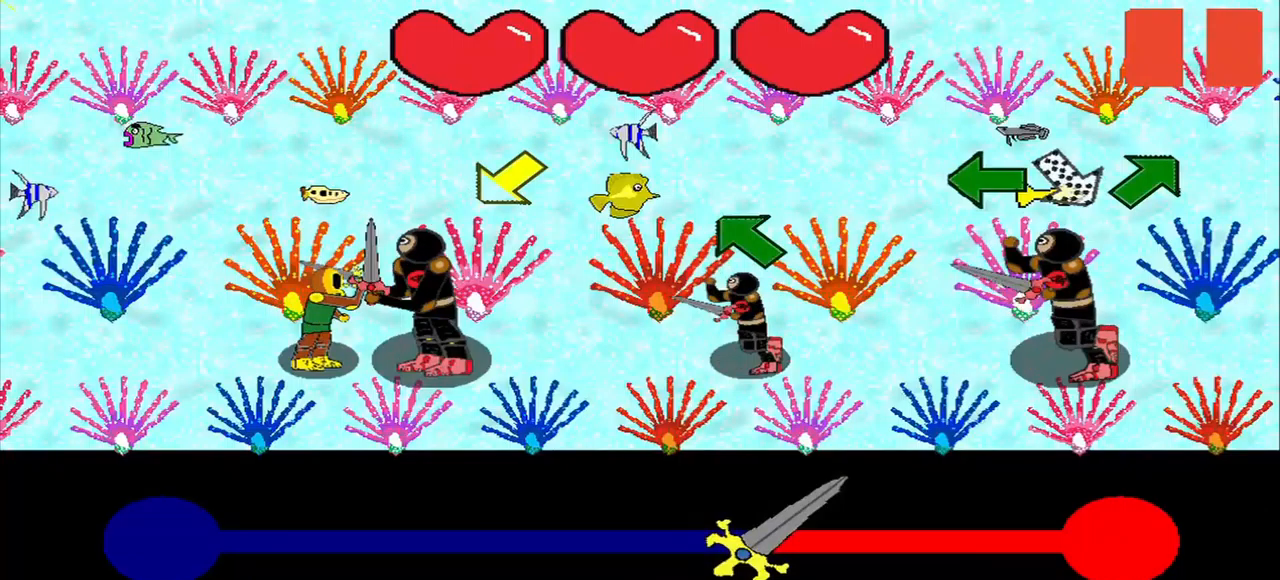
{"buttons": [], "right_stick": "center", "events": [[84, "right_stick", "down-left"], [209, "right_stick", "center"]]}
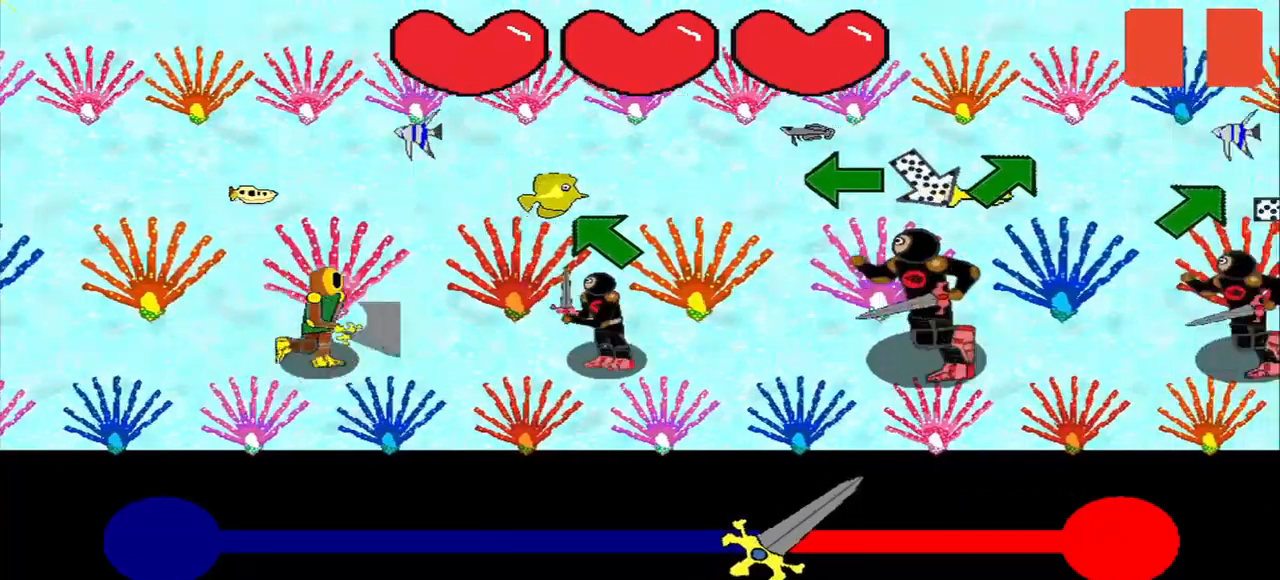
{"buttons": [], "right_stick": "up-left", "events": [[459, "right_stick", "up-left"]]}
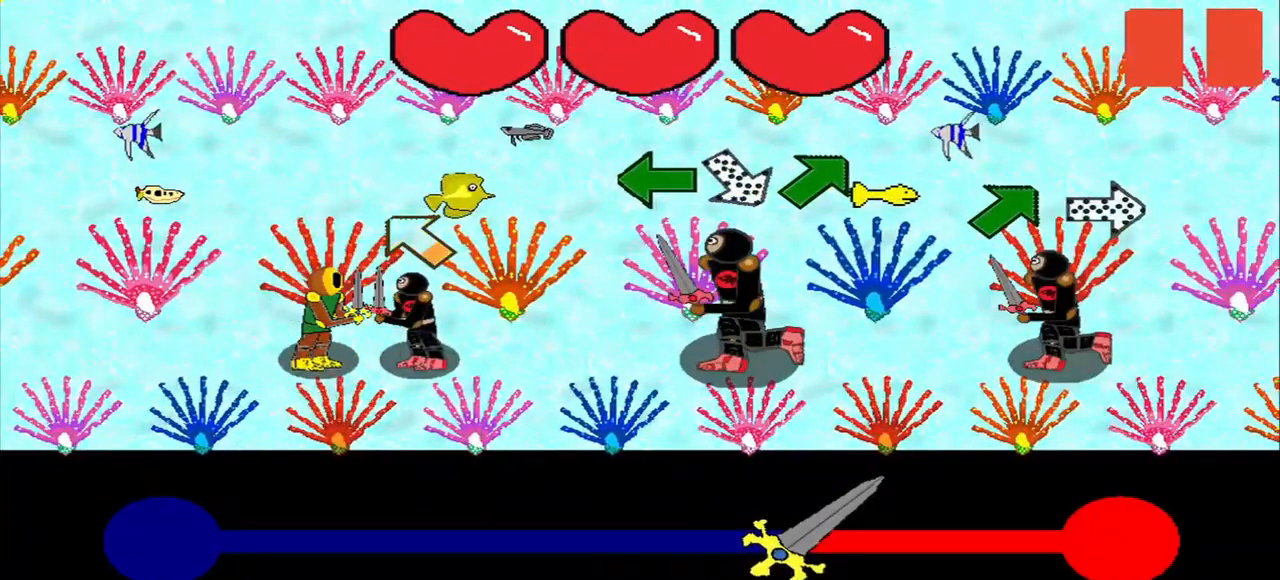
{"buttons": [], "right_stick": "left", "events": [[42, "right_stick", "center"], [500, "right_stick", "left"]]}
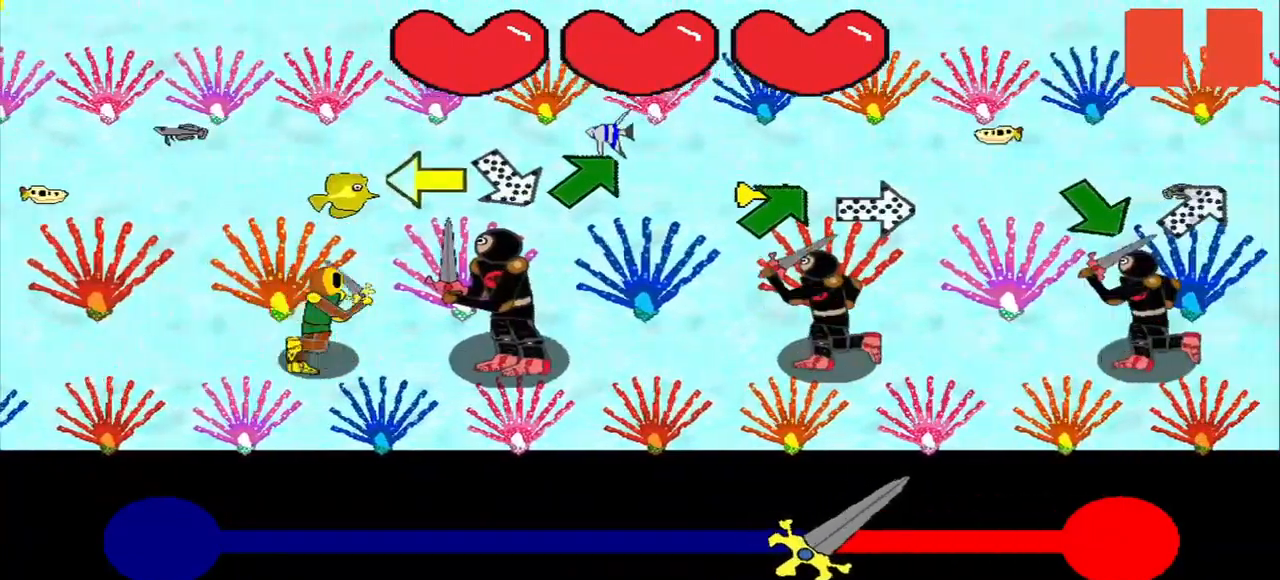
{"buttons": [], "right_stick": "center", "events": [[42, "right_stick", "center"], [125, "right_stick", "left"], [209, "right_stick", "center"], [375, "right_stick", "up-left"], [459, "right_stick", "center"]]}
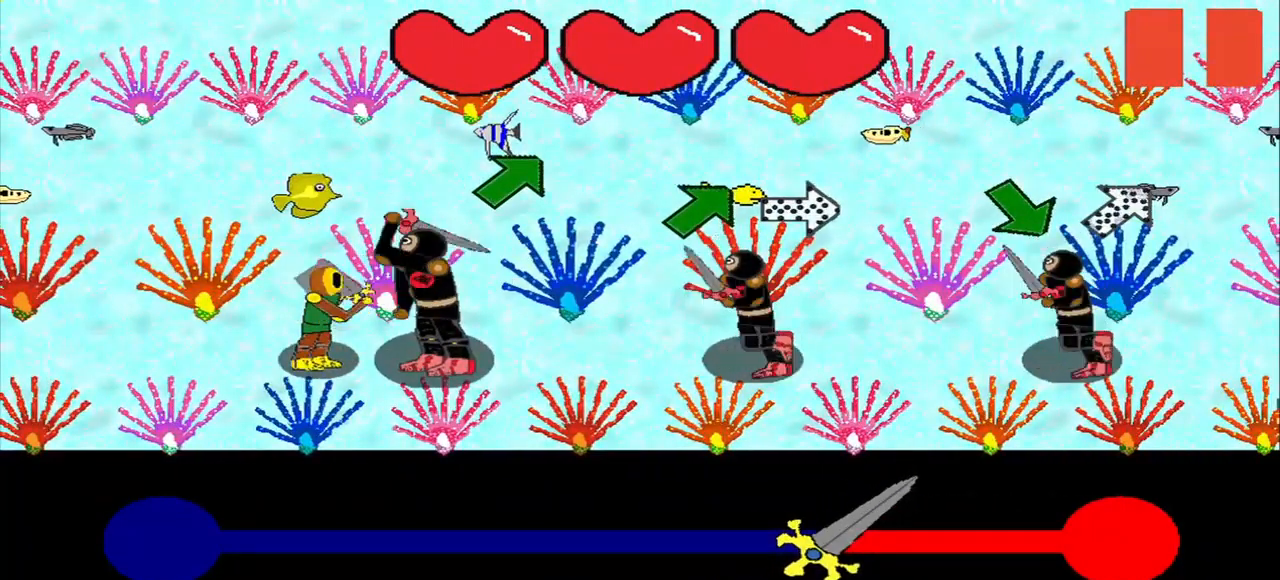
{"buttons": [], "right_stick": "center", "events": [[84, "right_stick", "up-right"], [167, "right_stick", "center"]]}
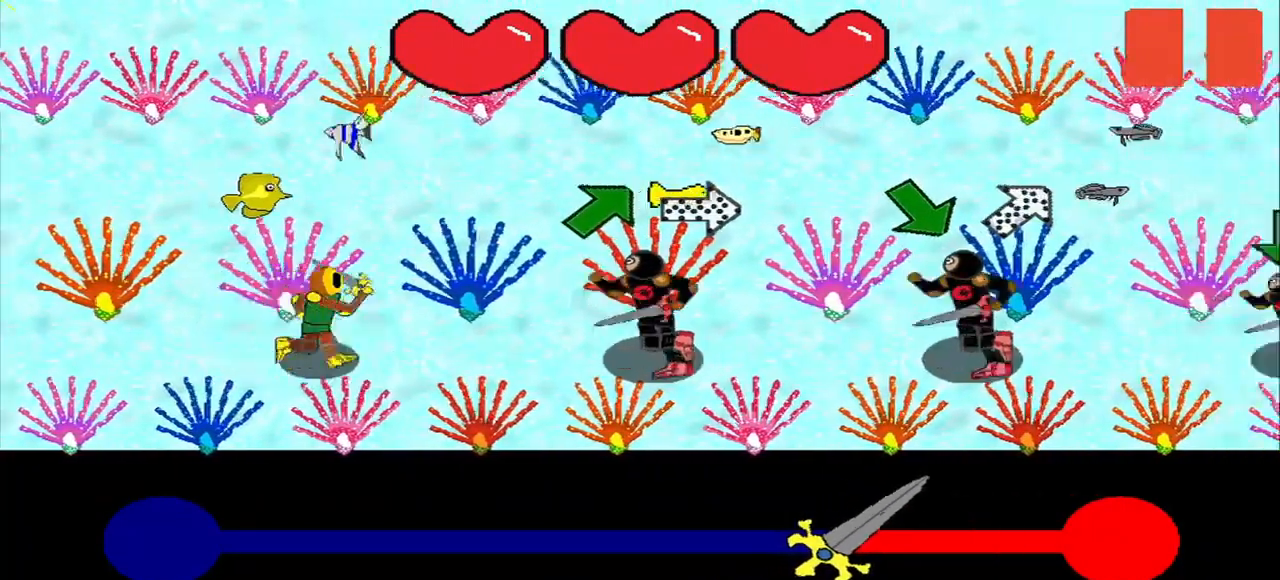
{"buttons": [], "right_stick": "center", "events": [[84, "right_stick", "right"], [250, "right_stick", "up-right"], [417, "right_stick", "center"]]}
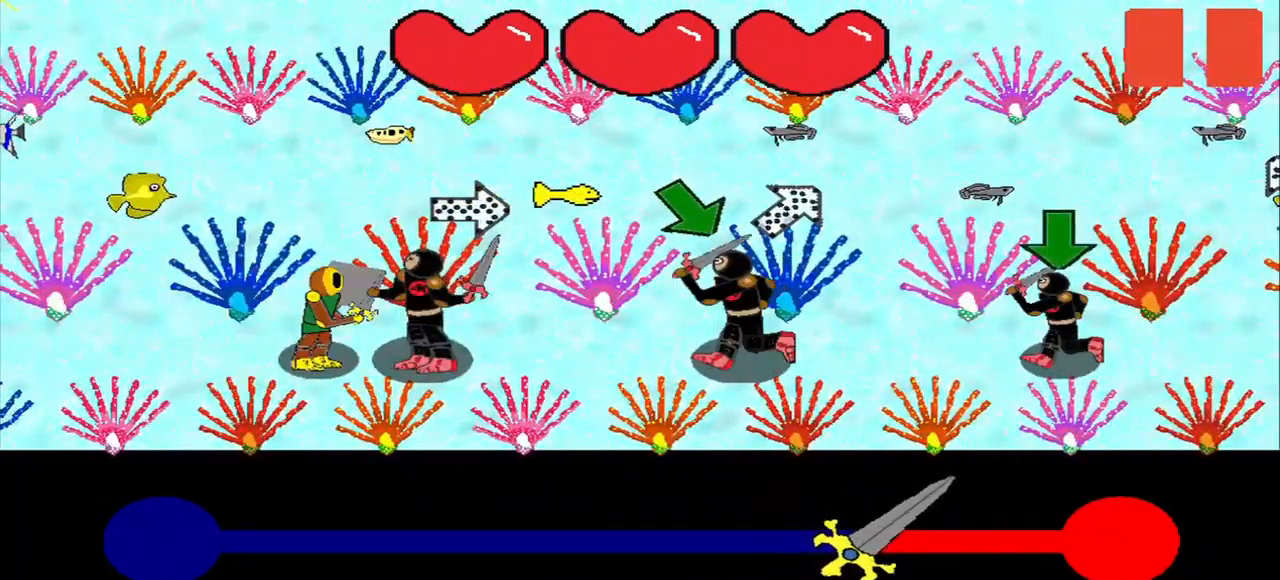
{"buttons": [], "right_stick": "center", "events": [[292, "right_stick", "down-right"], [375, "right_stick", "center"]]}
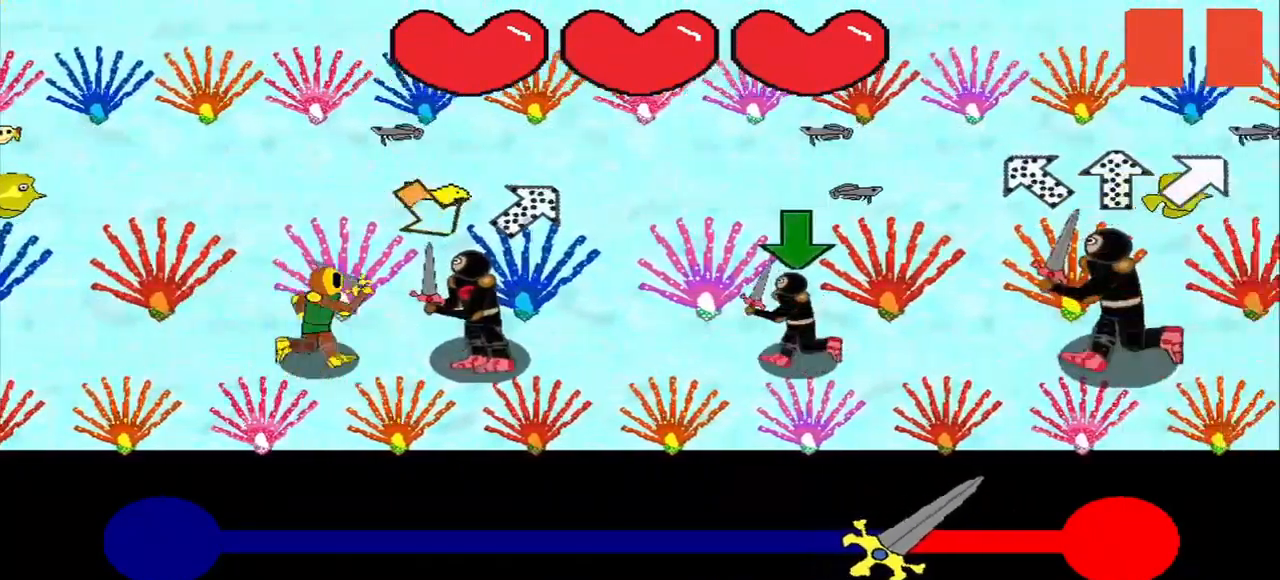
{"buttons": [], "right_stick": "down-left", "events": [[84, "right_stick", "down-right"], [167, "right_stick", "center"], [500, "right_stick", "down-left"]]}
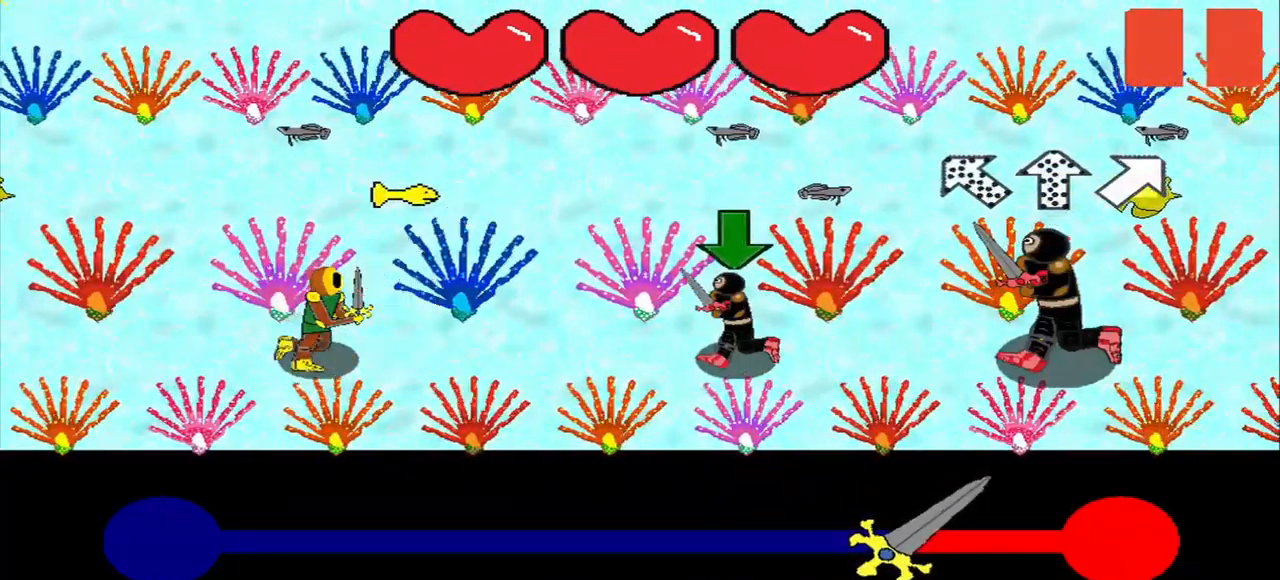
{"buttons": [], "right_stick": "center", "events": [[42, "right_stick", "center"]]}
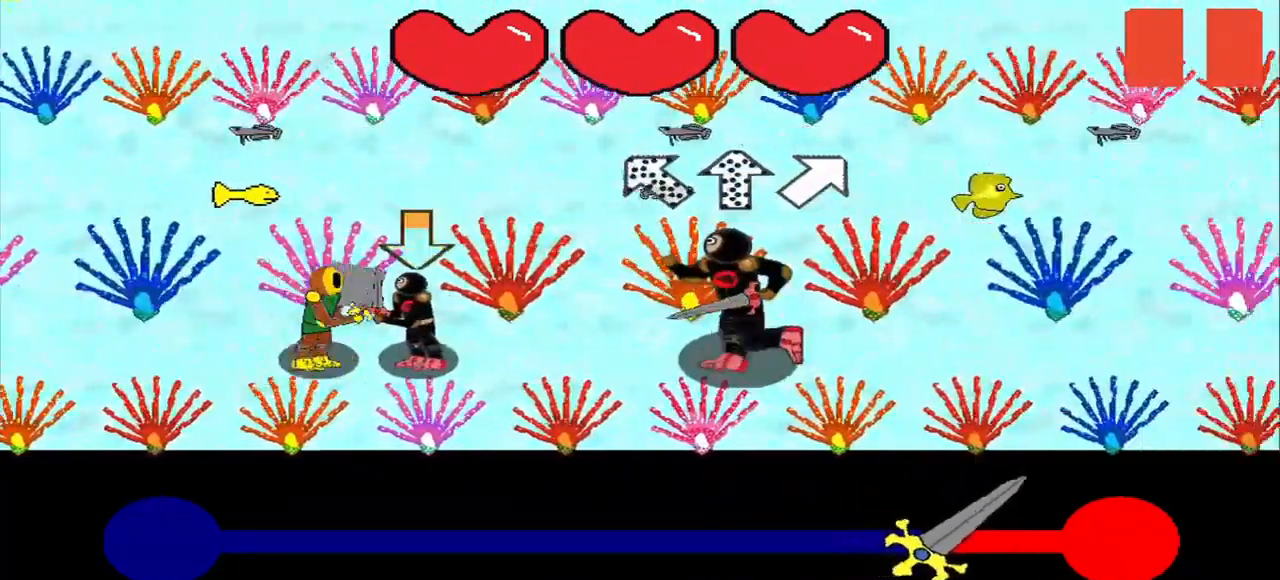
{"buttons": [], "right_stick": "center", "events": [[334, "right_stick", "down-right"], [418, "right_stick", "center"]]}